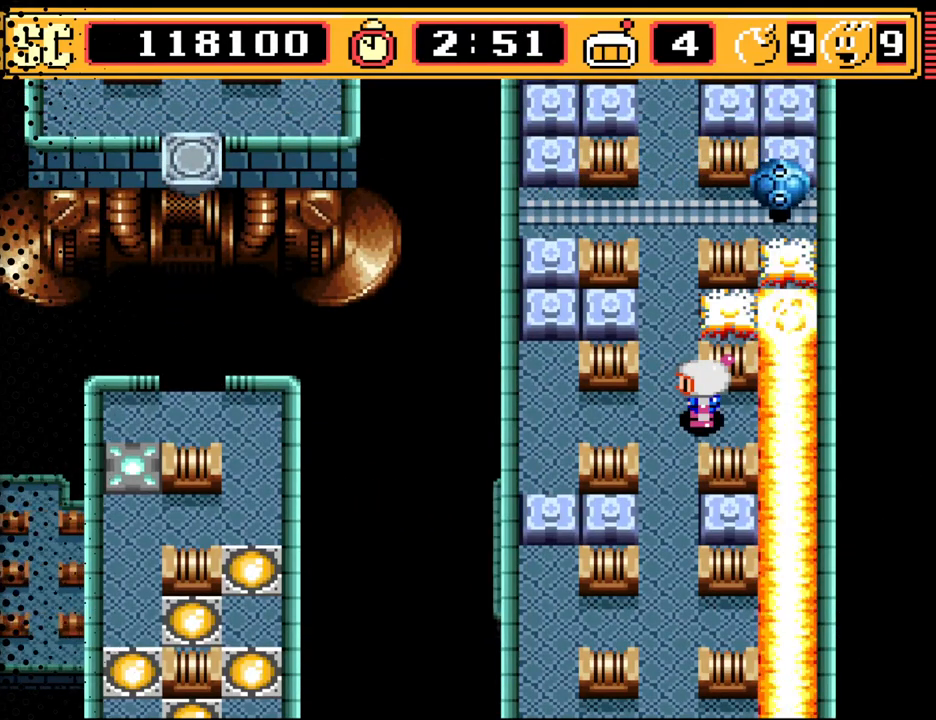
Gameplay with a controller (Nintendo layout); each line is a JSON object with the inputs held at the frame after it. "events" lists button and stick changes between this image and that frame as [ms after this image, input, new state], when the widget could be followed in between. Not read: L3 R3.
{"buttons": [], "events": []}
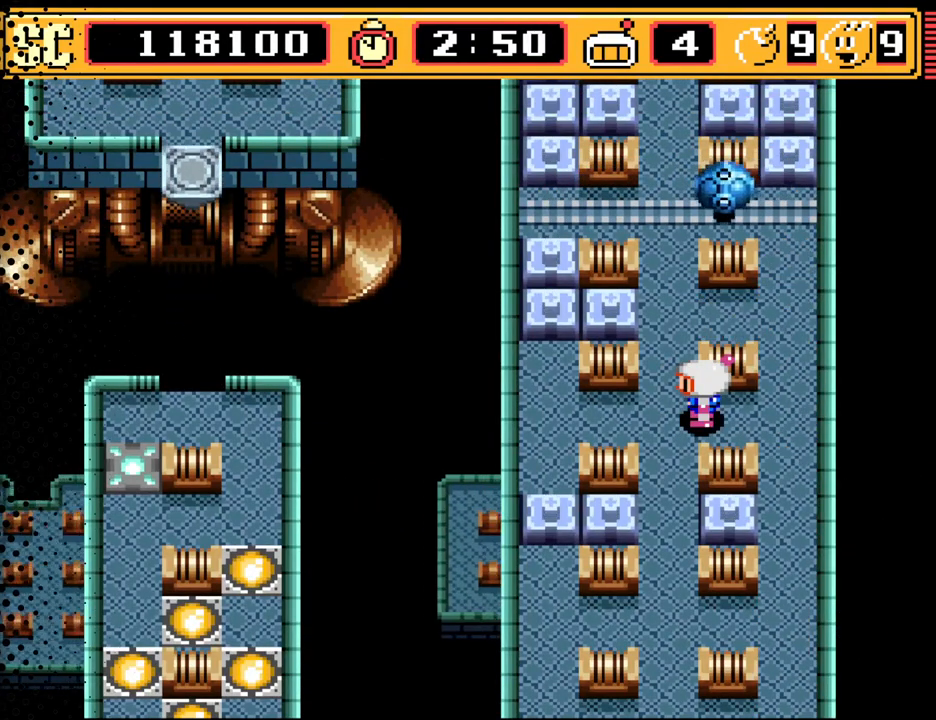
{"buttons": ["DPAD_DOWN"], "events": [[267, "DPAD_LEFT", "down"], [367, "DPAD_LEFT", "up"], [500, "DPAD_DOWN", "down"]]}
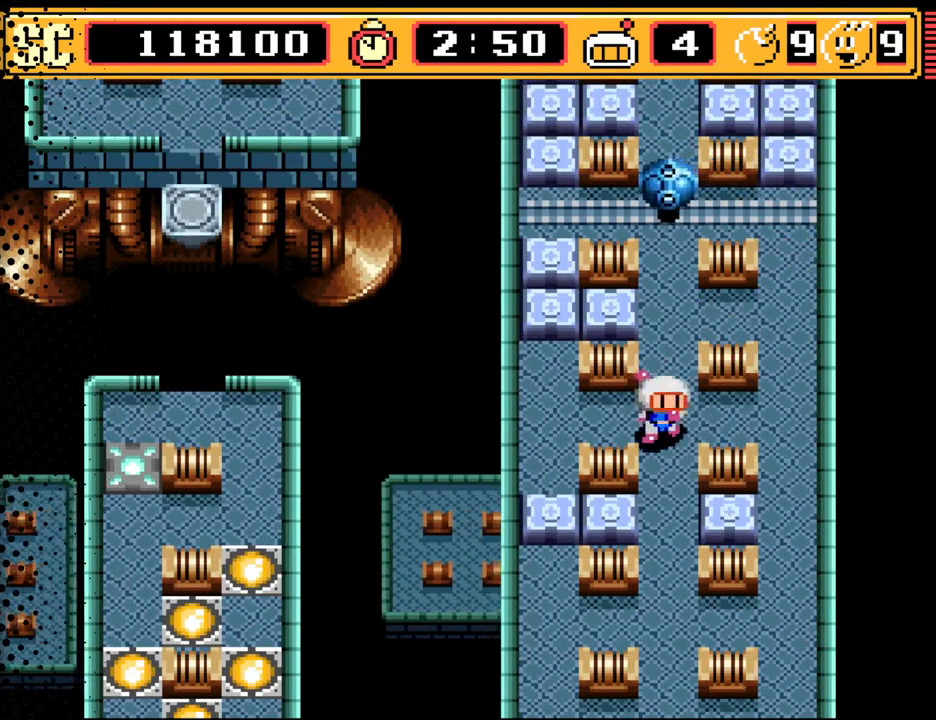
{"buttons": [], "events": [[167, "DPAD_DOWN", "up"]]}
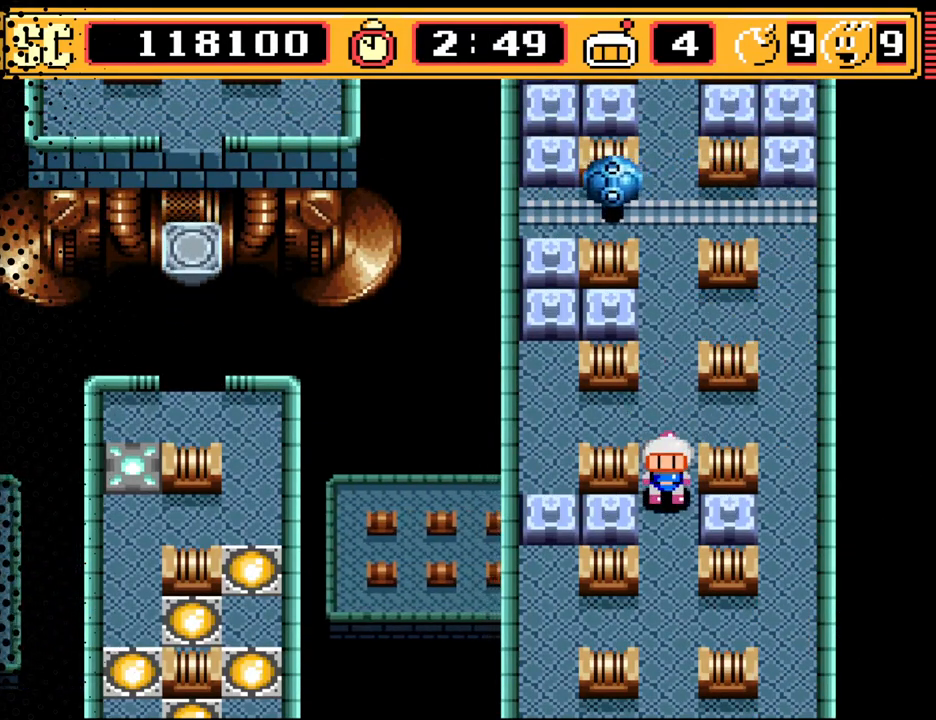
{"buttons": ["A"], "events": [[167, "DPAD_DOWN", "down"], [200, "DPAD_DOWN", "up"], [467, "A", "down"]]}
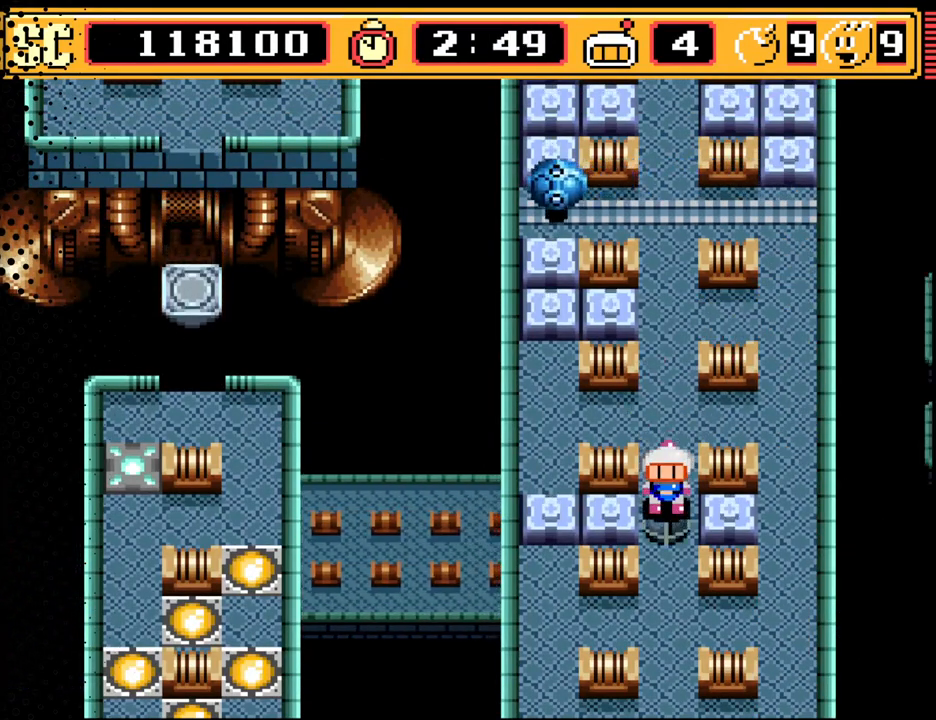
{"buttons": ["B"], "events": [[100, "A", "up"], [133, "DPAD_UP", "down"], [267, "DPAD_UP", "up"], [300, "DPAD_LEFT", "down"], [467, "DPAD_LEFT", "up"], [500, "B", "down"]]}
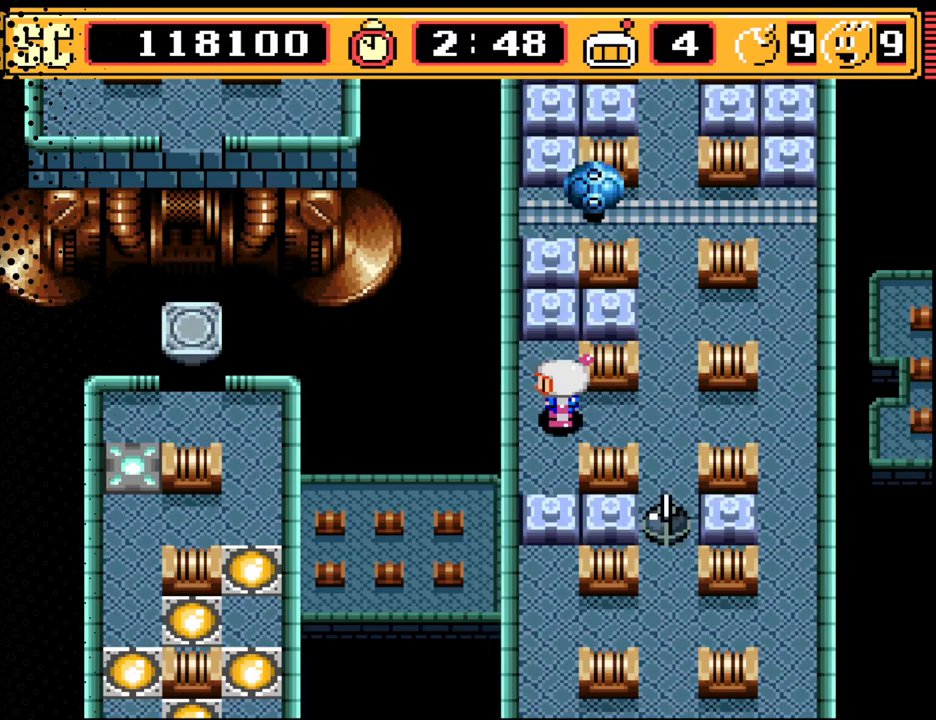
{"buttons": [], "events": [[100, "B", "up"]]}
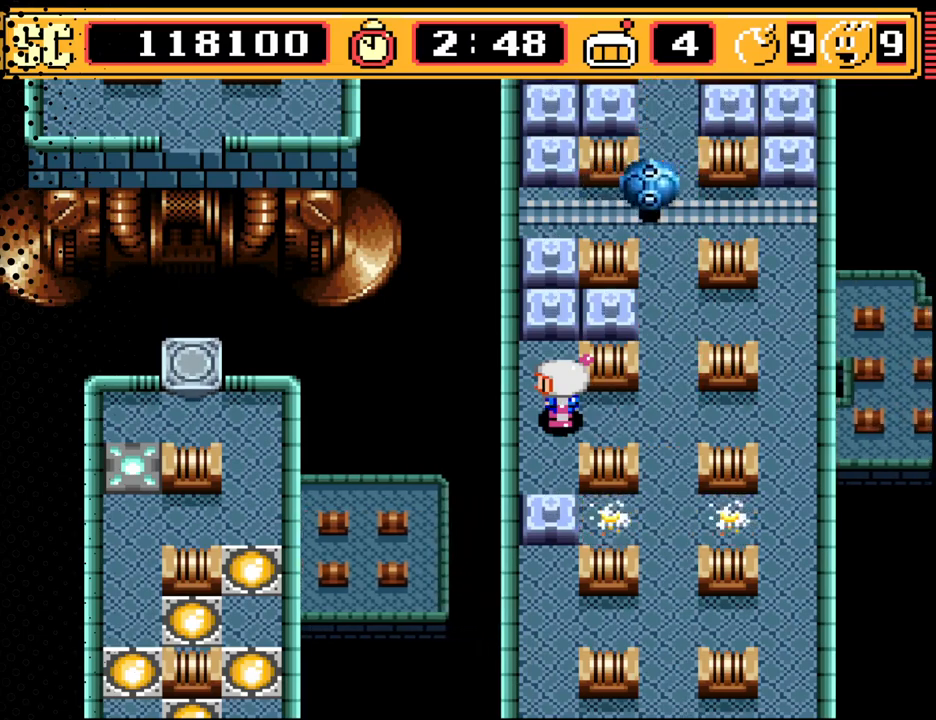
{"buttons": [], "events": []}
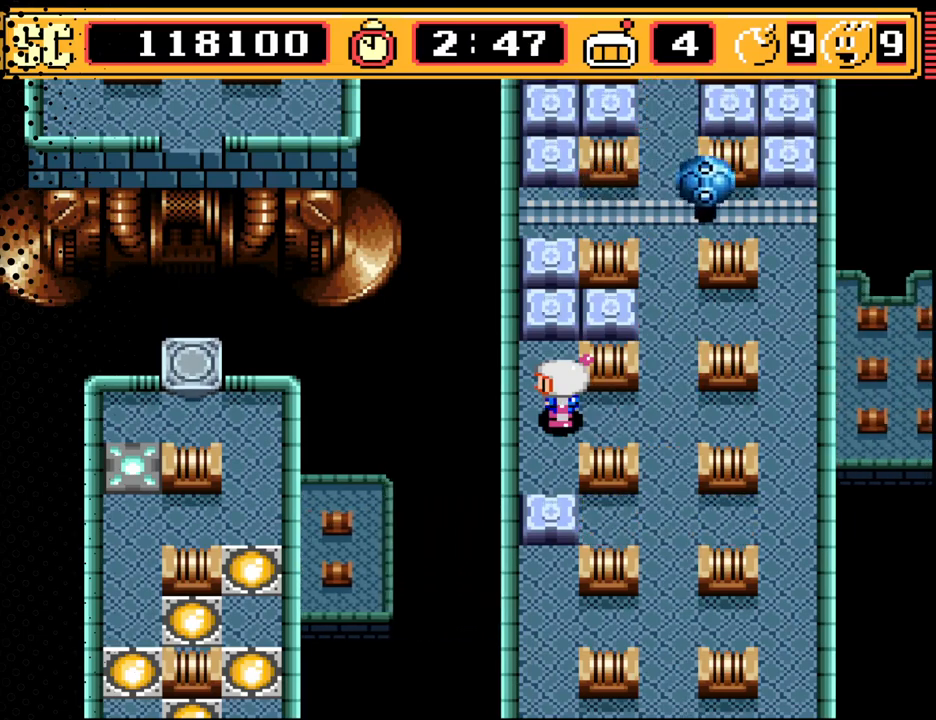
{"buttons": ["A"], "events": [[433, "A", "down"]]}
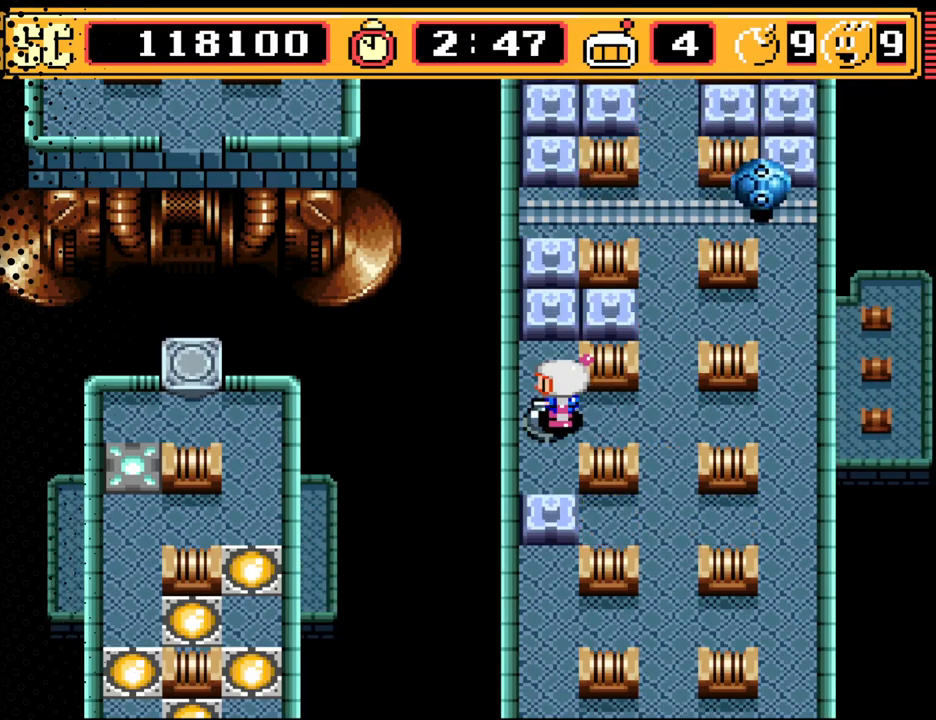
{"buttons": [], "events": [[33, "A", "up"], [67, "DPAD_RIGHT", "down"], [133, "DPAD_DOWN", "down"], [200, "DPAD_RIGHT", "up"], [433, "DPAD_DOWN", "up"]]}
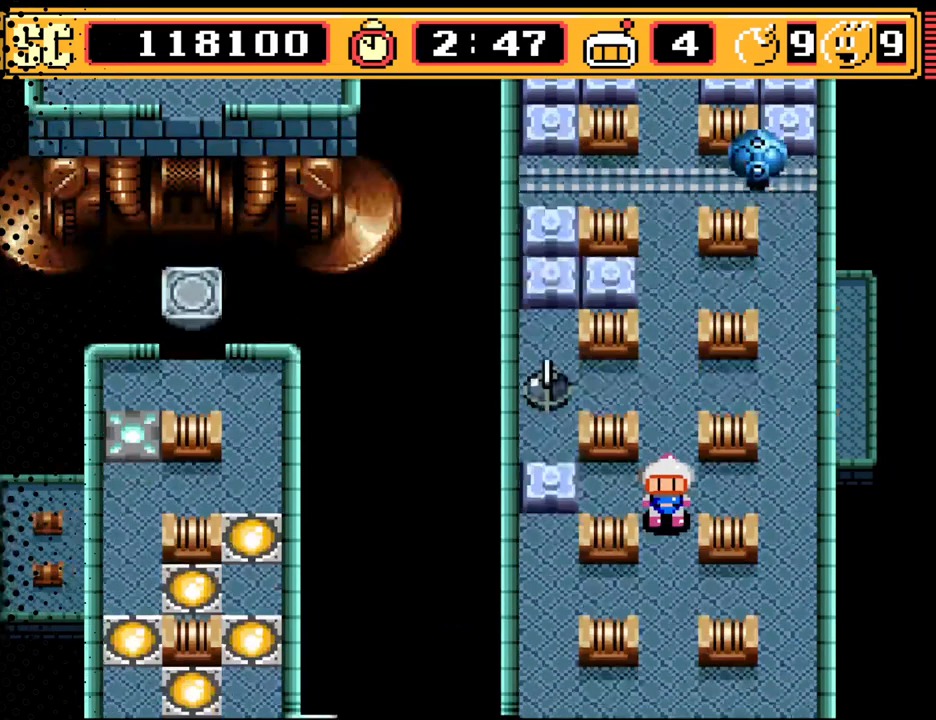
{"buttons": [], "events": [[33, "B", "down"], [133, "B", "up"]]}
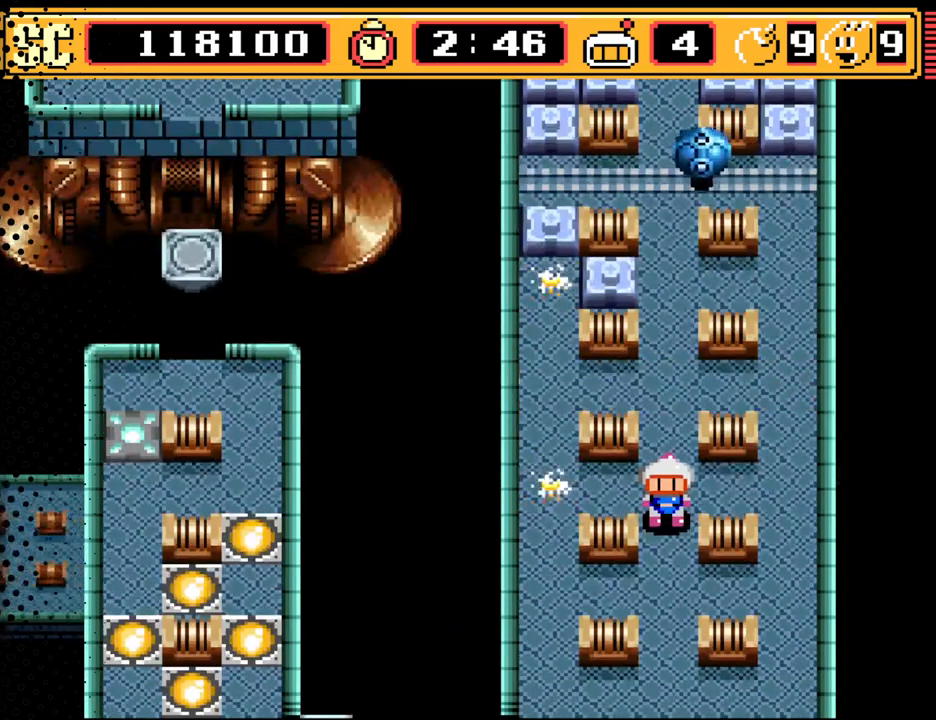
{"buttons": [], "events": []}
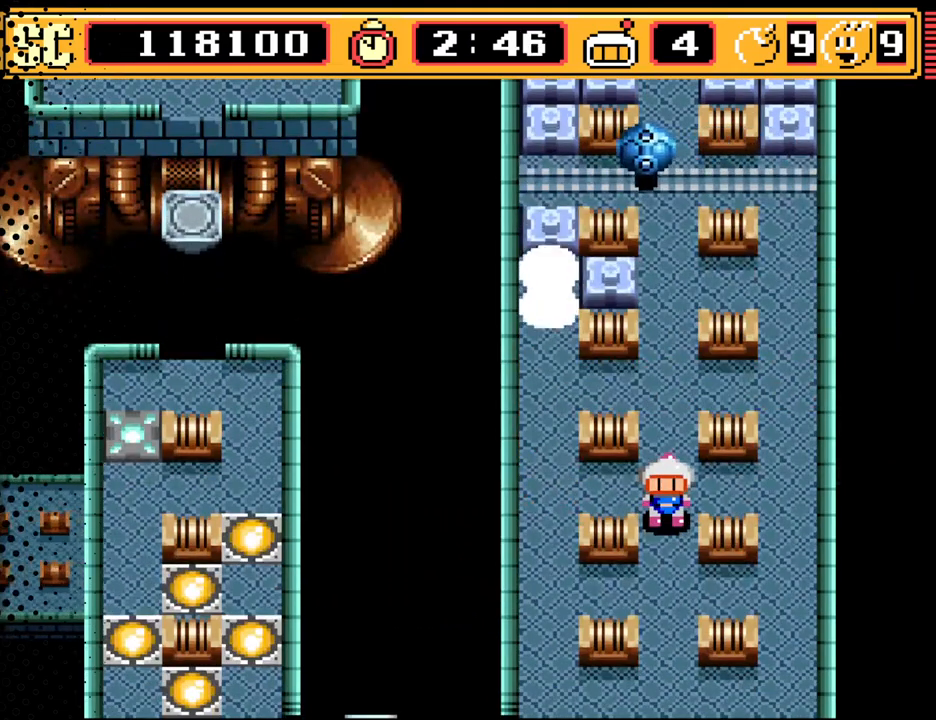
{"buttons": ["DPAD_DOWN"], "events": [[433, "DPAD_DOWN", "down"]]}
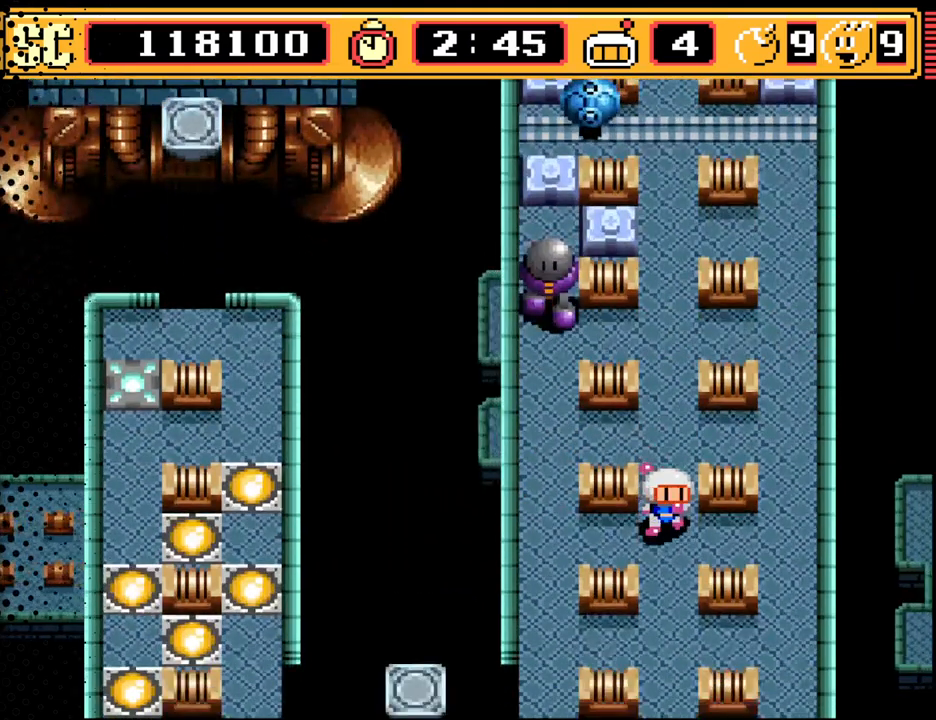
{"buttons": ["DPAD_DOWN"], "events": [[300, "DPAD_DOWN", "up"], [467, "DPAD_DOWN", "down"]]}
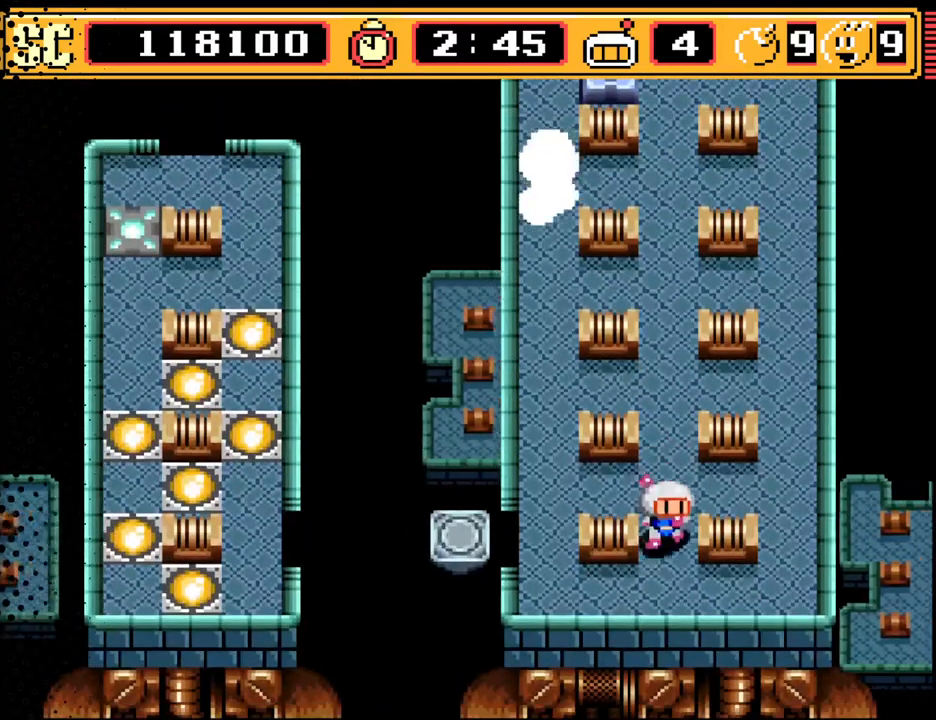
{"buttons": [], "events": [[100, "DPAD_DOWN", "up"], [233, "DPAD_LEFT", "down"], [433, "DPAD_LEFT", "up"]]}
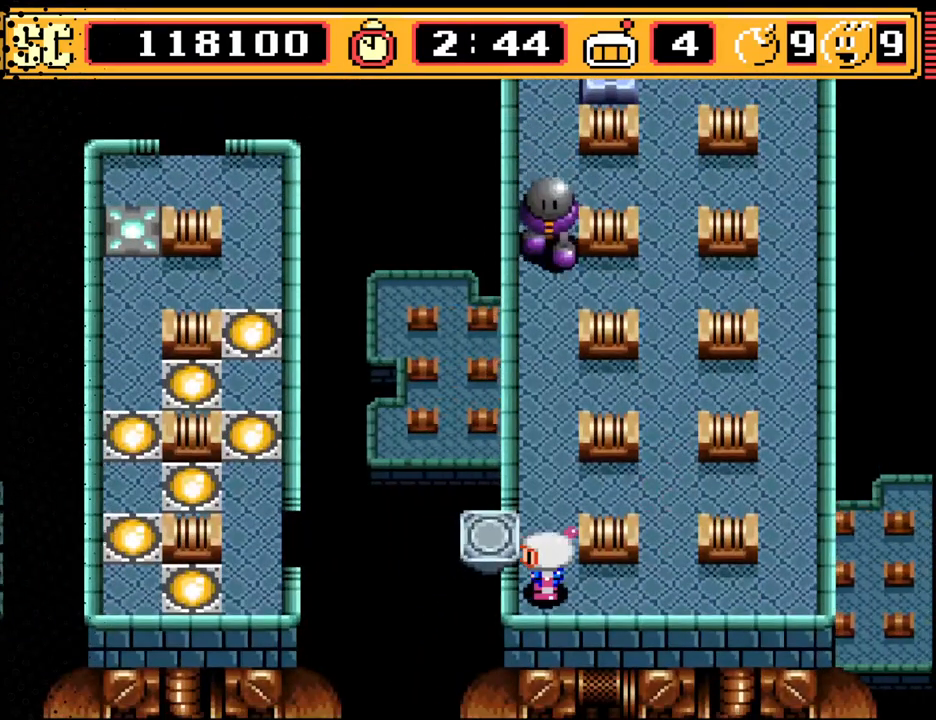
{"buttons": [], "events": [[67, "A", "down"], [133, "A", "up"], [133, "DPAD_RIGHT", "down"], [267, "DPAD_RIGHT", "up"], [267, "DPAD_UP", "down"], [433, "DPAD_UP", "up"]]}
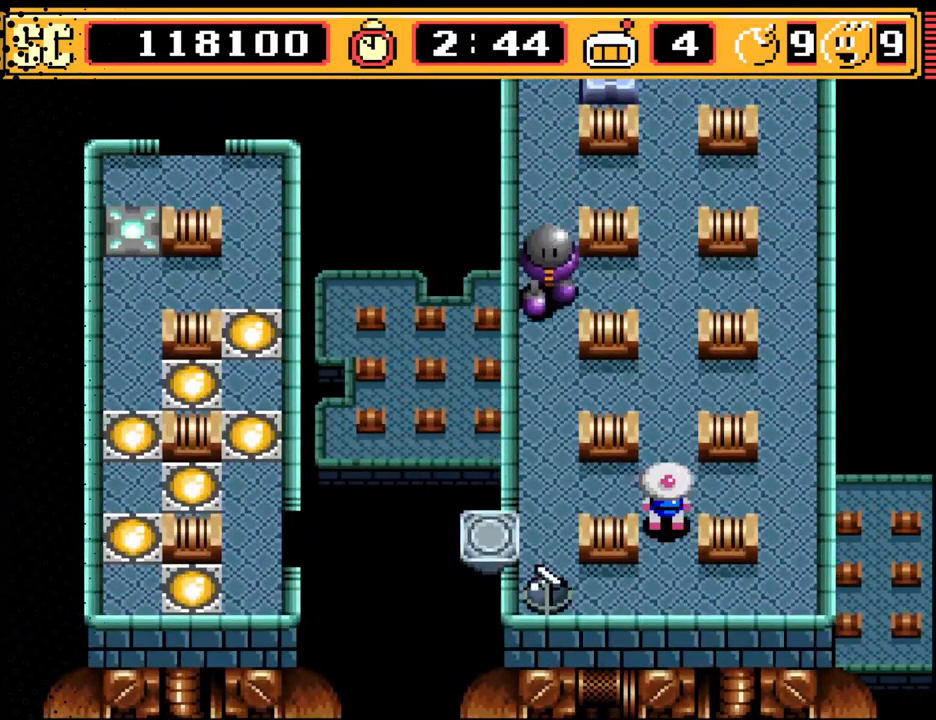
{"buttons": [], "events": [[233, "B", "down"], [400, "B", "up"]]}
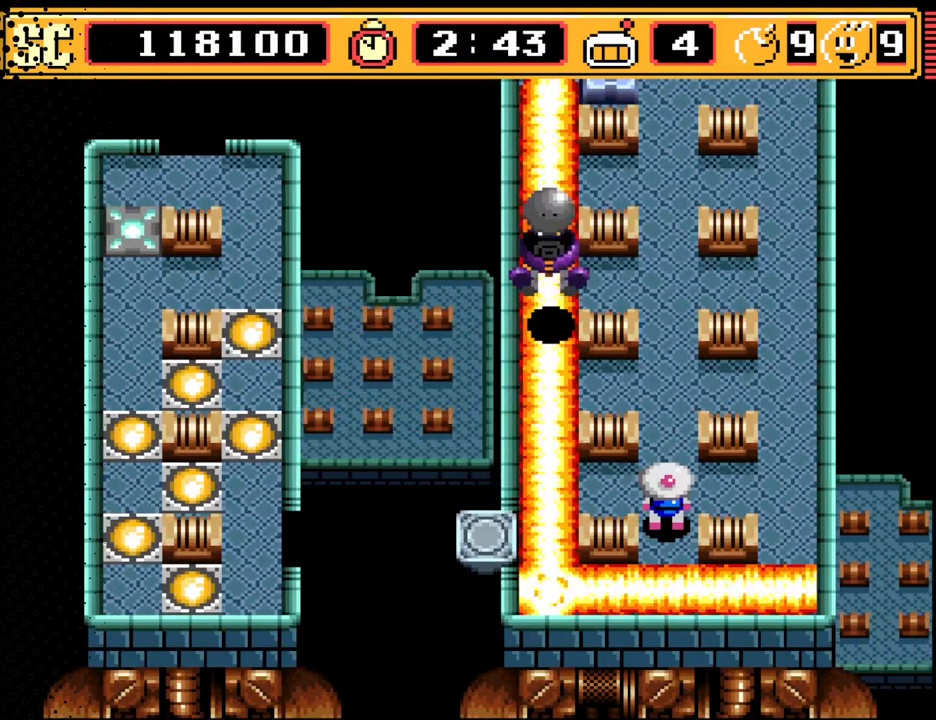
{"buttons": ["DPAD_DOWN"], "events": [[367, "DPAD_DOWN", "down"]]}
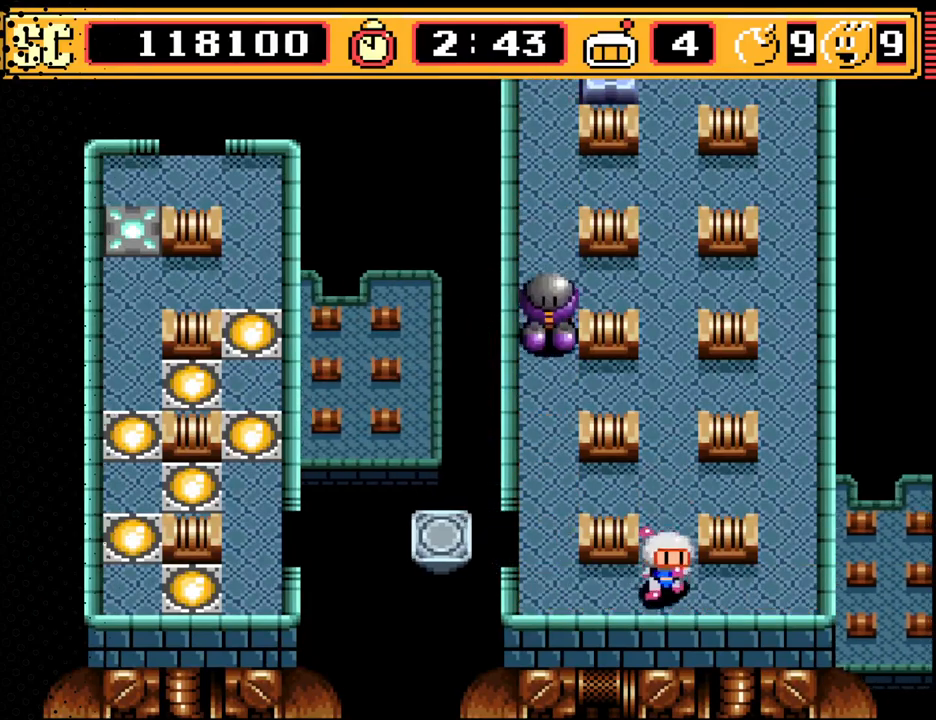
{"buttons": ["A"], "events": [[33, "DPAD_DOWN", "up"], [100, "A", "down"], [200, "DPAD_UP", "down"], [233, "A", "up"], [367, "DPAD_UP", "up"], [433, "A", "down"]]}
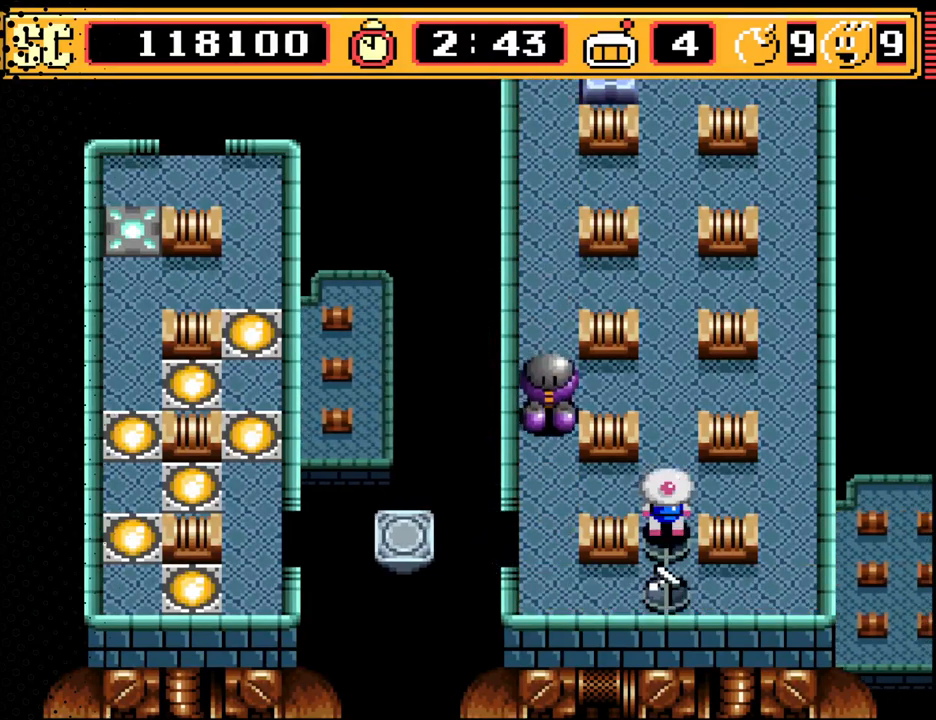
{"buttons": ["DPAD_UP"], "events": [[33, "DPAD_UP", "down"], [67, "A", "up"], [133, "DPAD_UP", "up"], [200, "DPAD_RIGHT", "down"], [400, "DPAD_RIGHT", "up"], [467, "DPAD_UP", "down"]]}
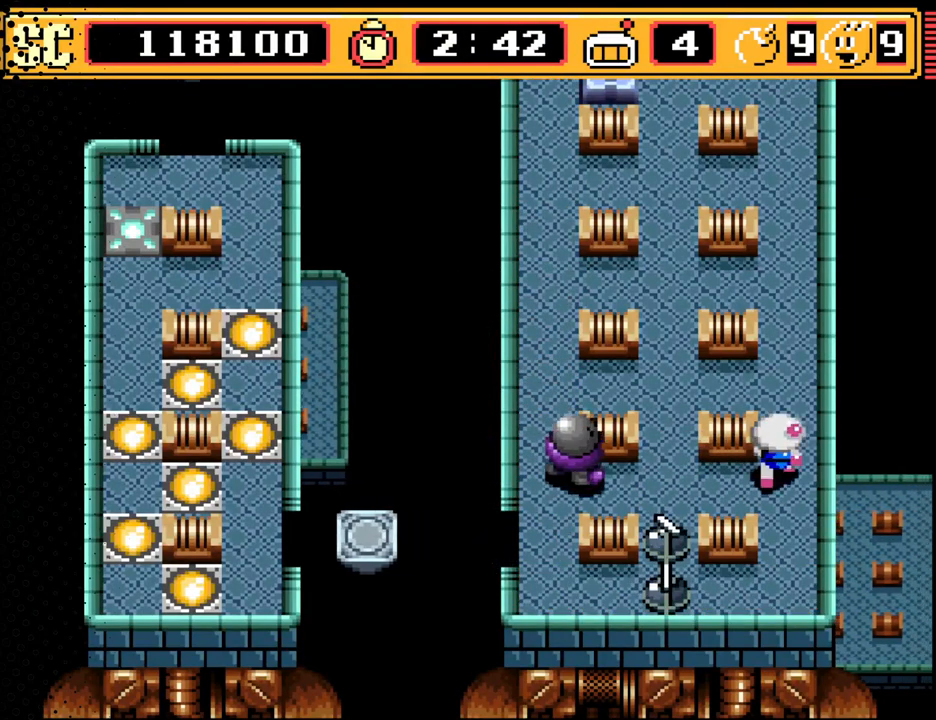
{"buttons": [], "events": [[100, "DPAD_UP", "up"], [267, "B", "down"], [400, "B", "up"]]}
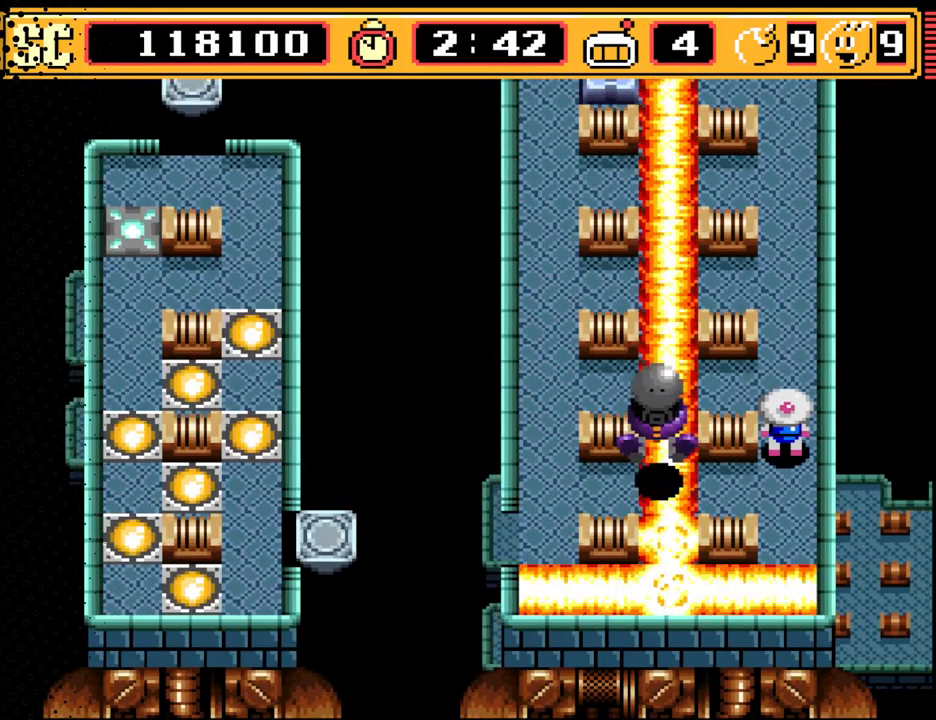
{"buttons": [], "events": []}
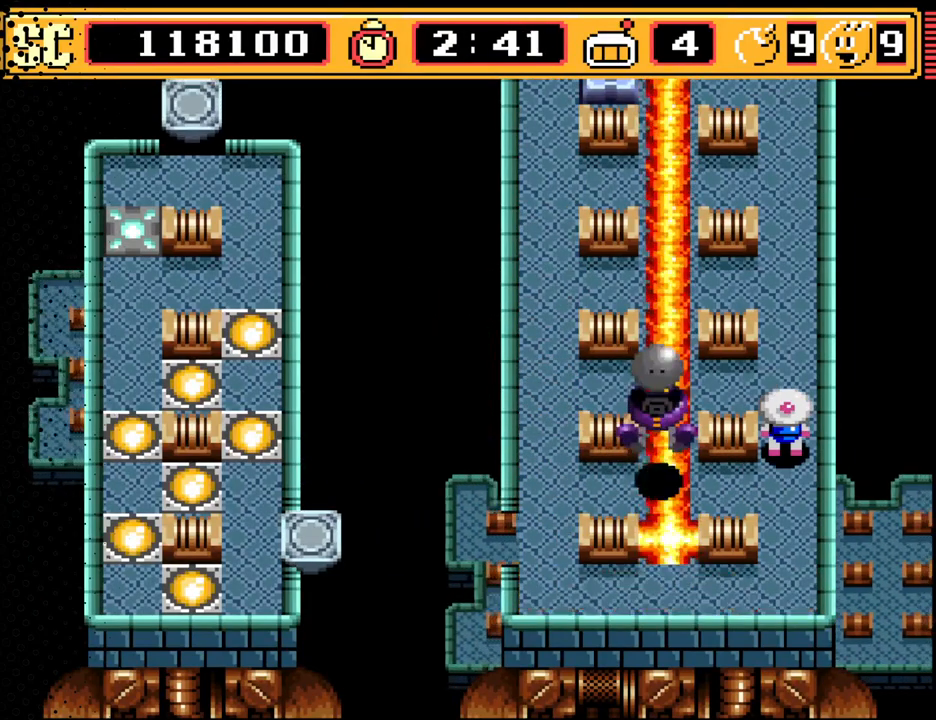
{"buttons": ["DPAD_UP"], "events": [[433, "DPAD_UP", "down"]]}
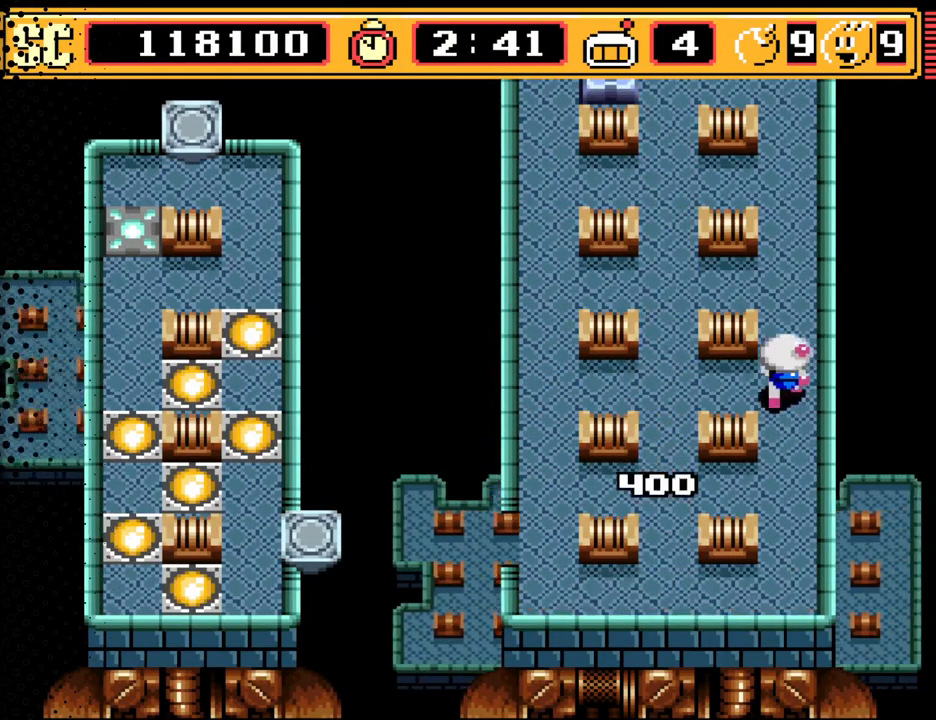
{"buttons": ["DPAD_UP"], "events": []}
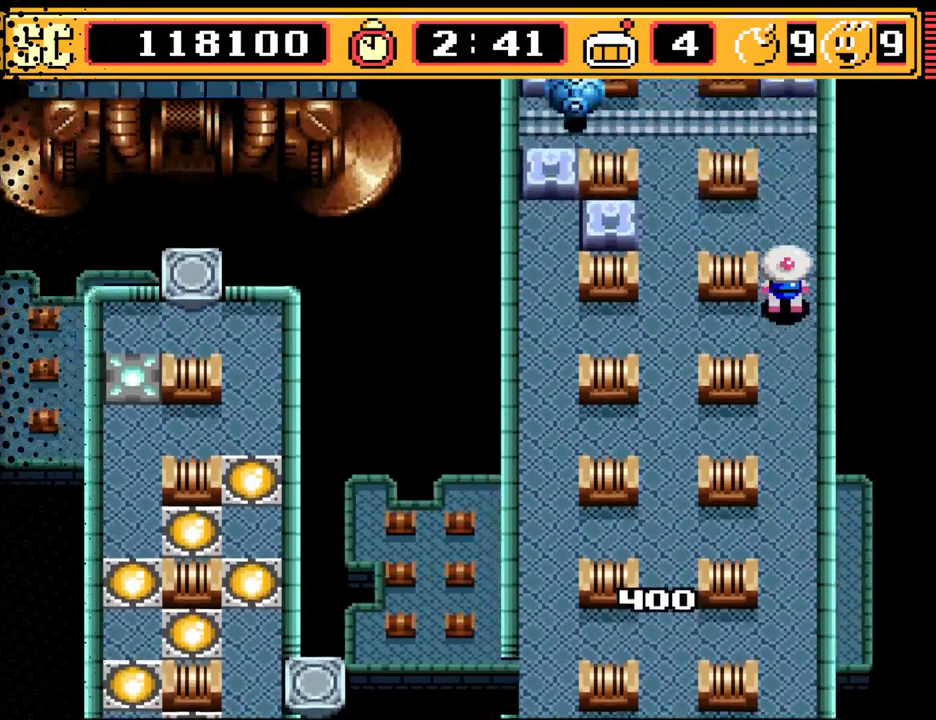
{"buttons": [], "events": [[233, "DPAD_UP", "up"]]}
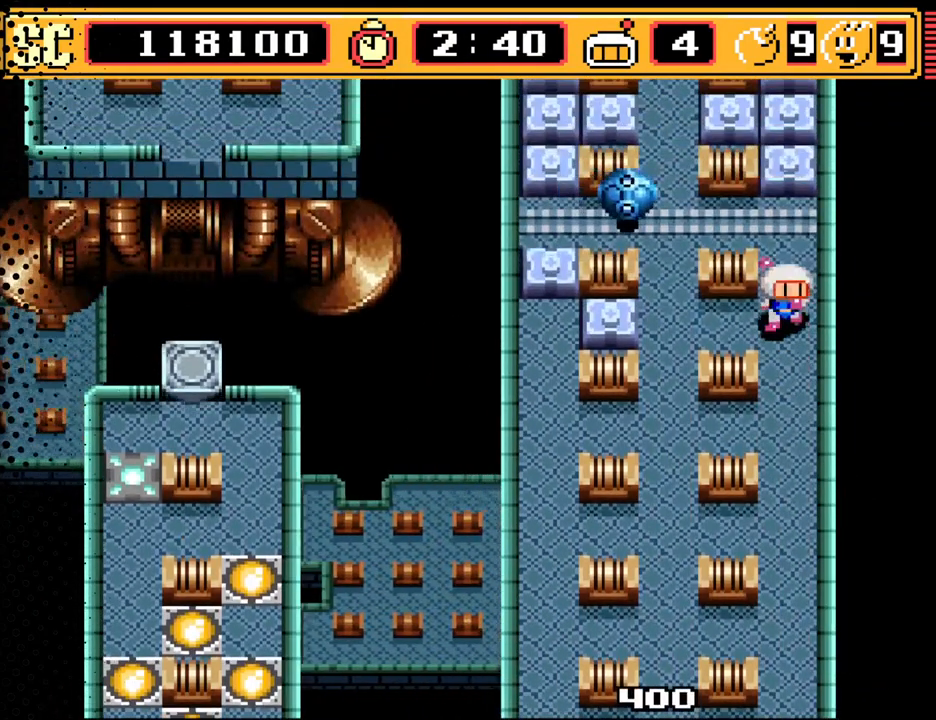
{"buttons": [], "events": [[33, "DPAD_DOWN", "down"], [100, "DPAD_DOWN", "up"], [300, "DPAD_LEFT", "down"], [433, "DPAD_LEFT", "up"]]}
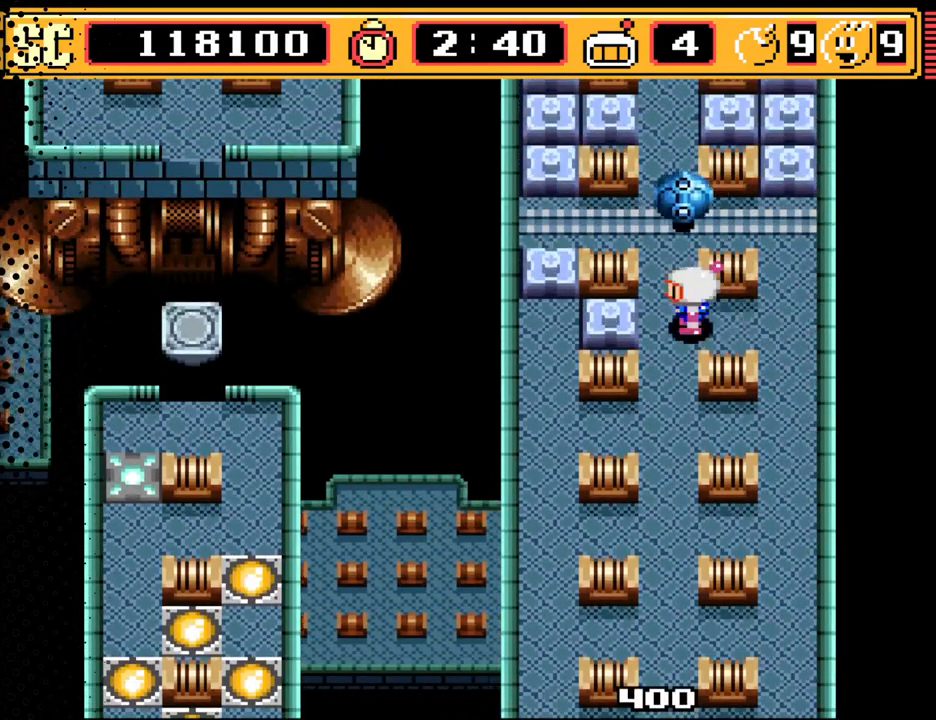
{"buttons": [], "events": [[300, "DPAD_RIGHT", "down"], [433, "DPAD_RIGHT", "up"]]}
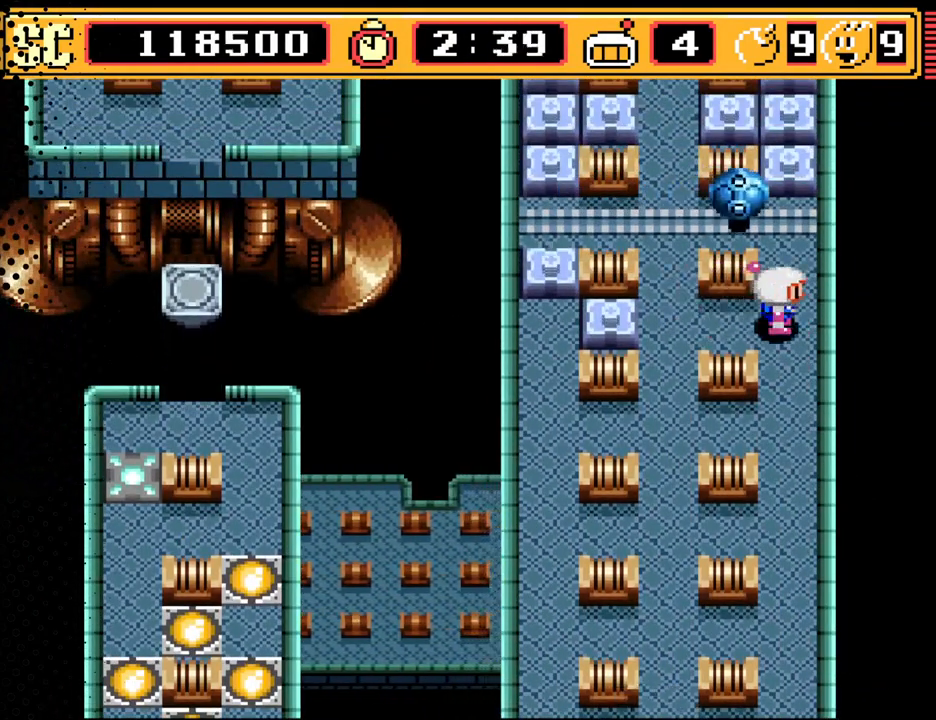
{"buttons": ["A"], "events": [[67, "A", "down"], [200, "A", "up"], [200, "DPAD_LEFT", "down"], [400, "DPAD_LEFT", "up"], [433, "A", "down"]]}
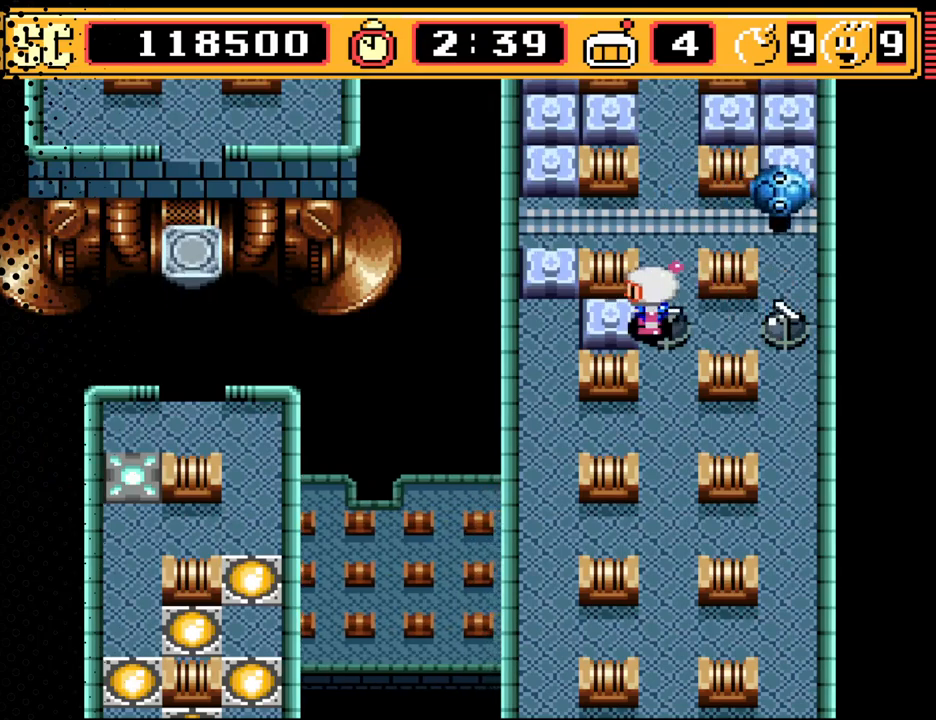
{"buttons": [], "events": [[33, "A", "up"], [33, "DPAD_DOWN", "down"], [233, "DPAD_DOWN", "up"], [300, "DPAD_LEFT", "down"], [433, "DPAD_LEFT", "up"]]}
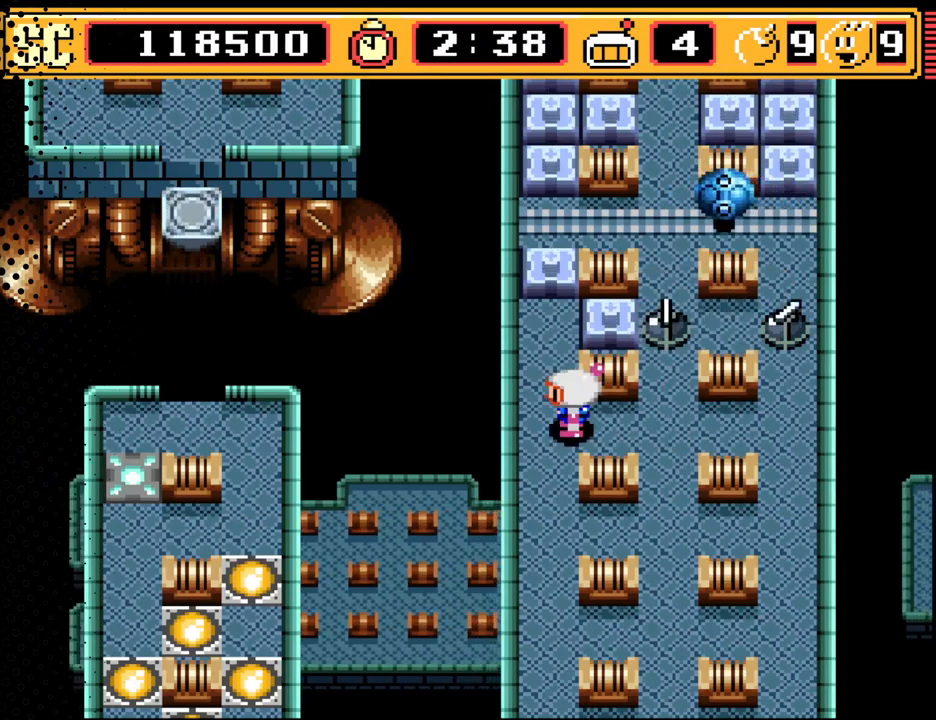
{"buttons": [], "events": [[167, "B", "down"], [333, "B", "up"]]}
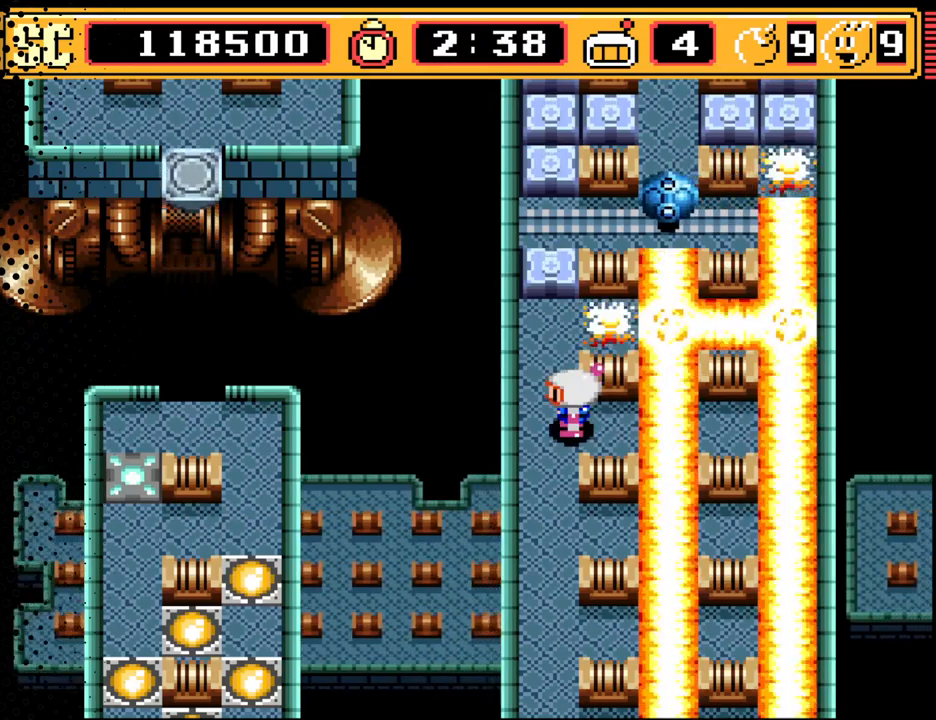
{"buttons": [], "events": []}